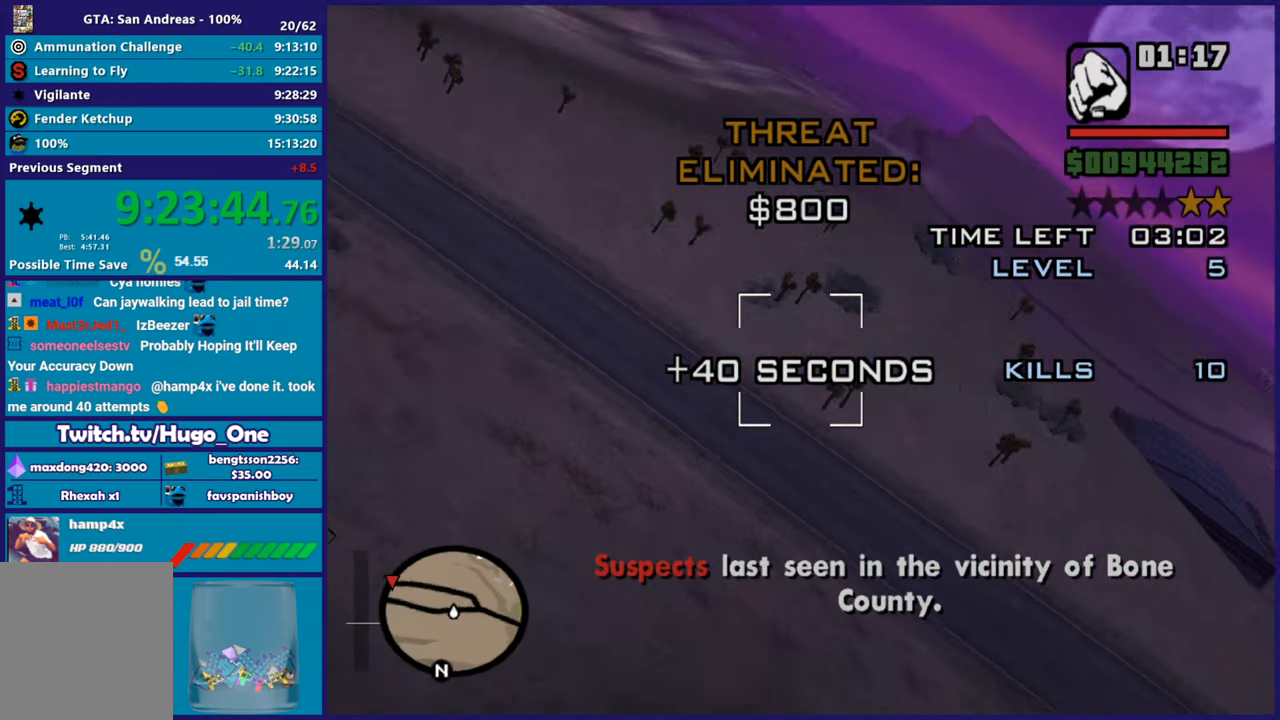
Gameplay with a controller (Xbox layout); each line is a JSON object with the inputs held at the frame after it. "button_events" lists button changes between this image and that frame as [ms after this image, input, new state], when the widget could be followed in between (sticks are given only as held states).
{"buttons": ["L1", "R2"], "left_stick": "up-left", "right_stick": "left", "button_events": [[283, "L1", "down"]]}
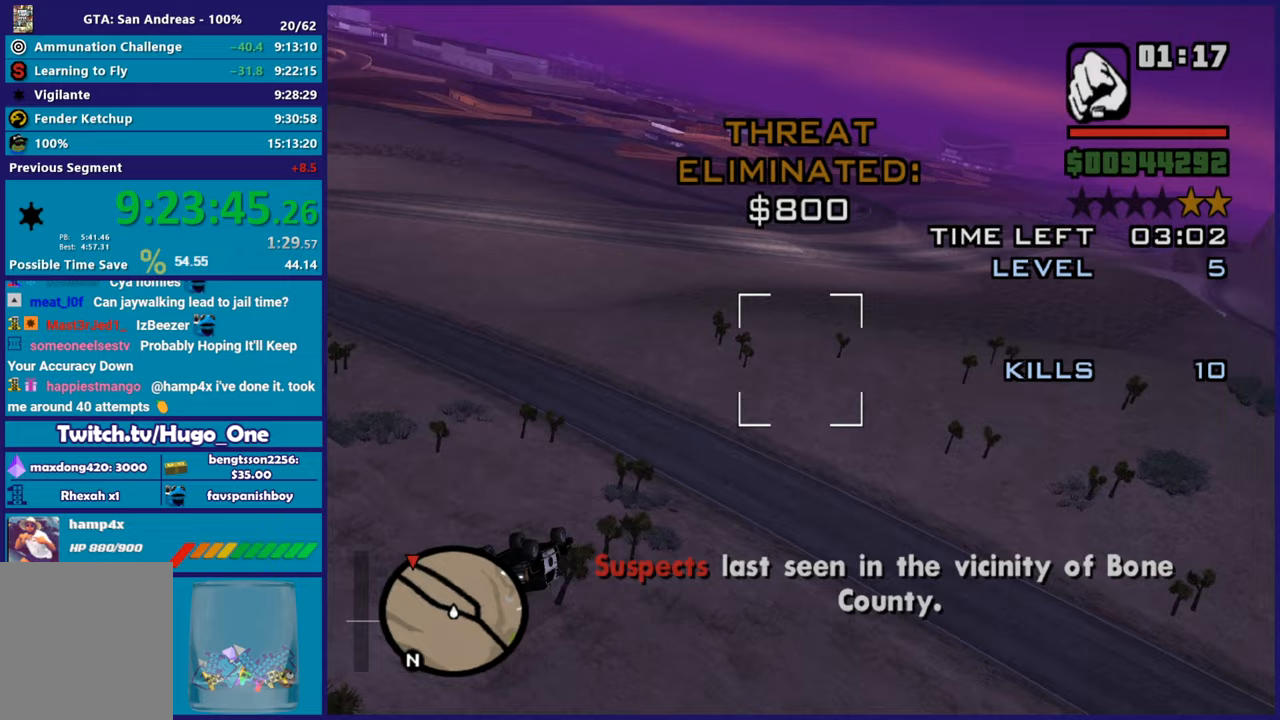
{"buttons": ["R2"], "left_stick": "center", "right_stick": "center", "button_events": [[234, "L1", "up"]]}
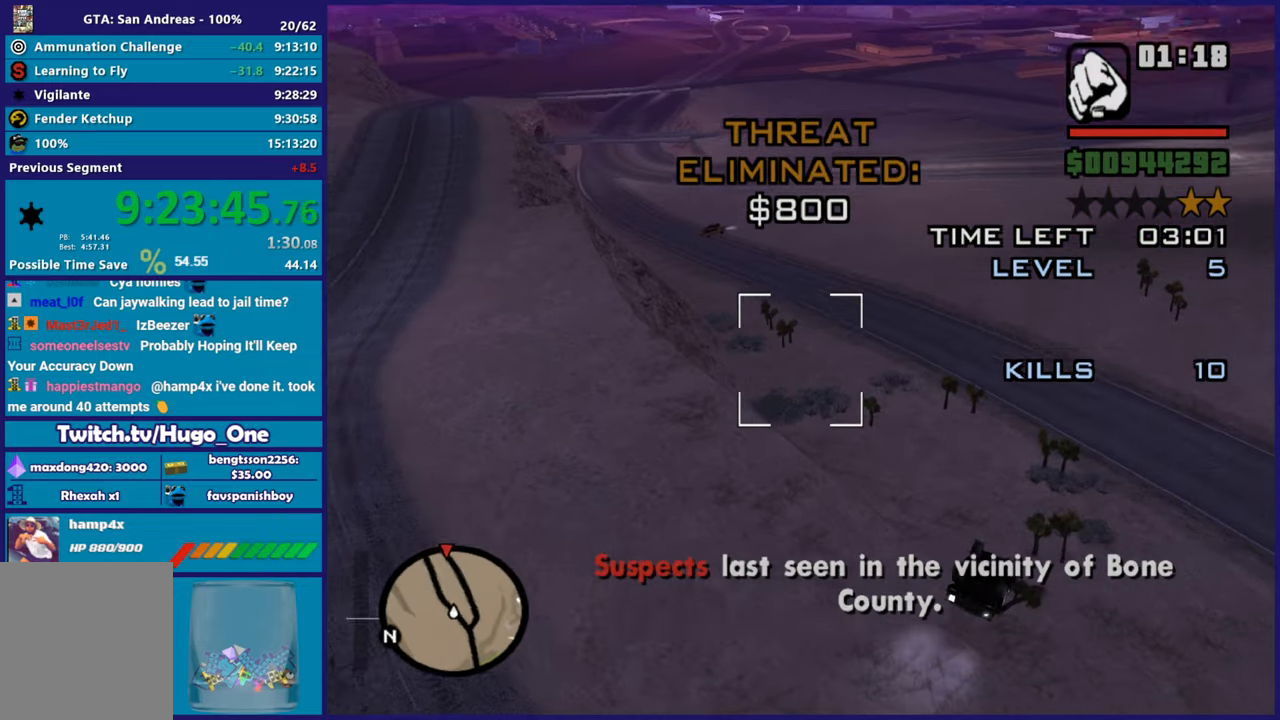
{"buttons": ["R2"], "left_stick": "up", "right_stick": "center", "button_events": []}
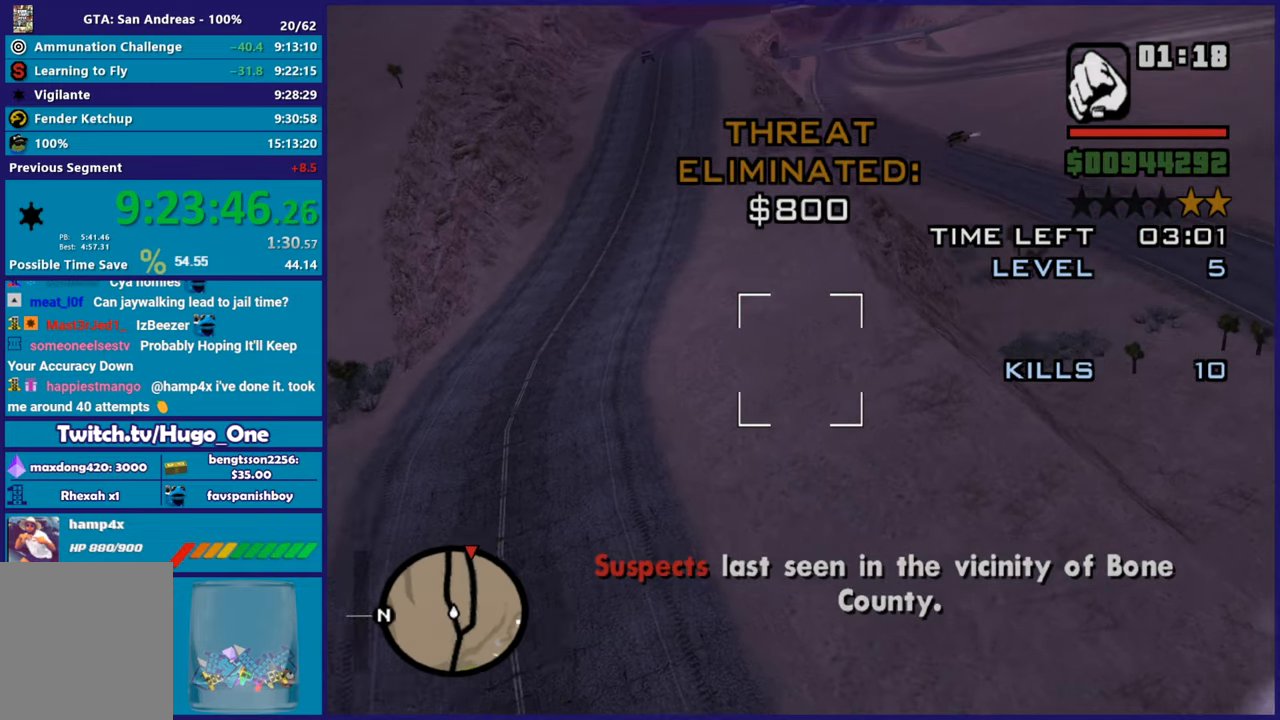
{"buttons": ["R1", "R2"], "left_stick": "center", "right_stick": "center", "button_events": [[434, "R1", "down"]]}
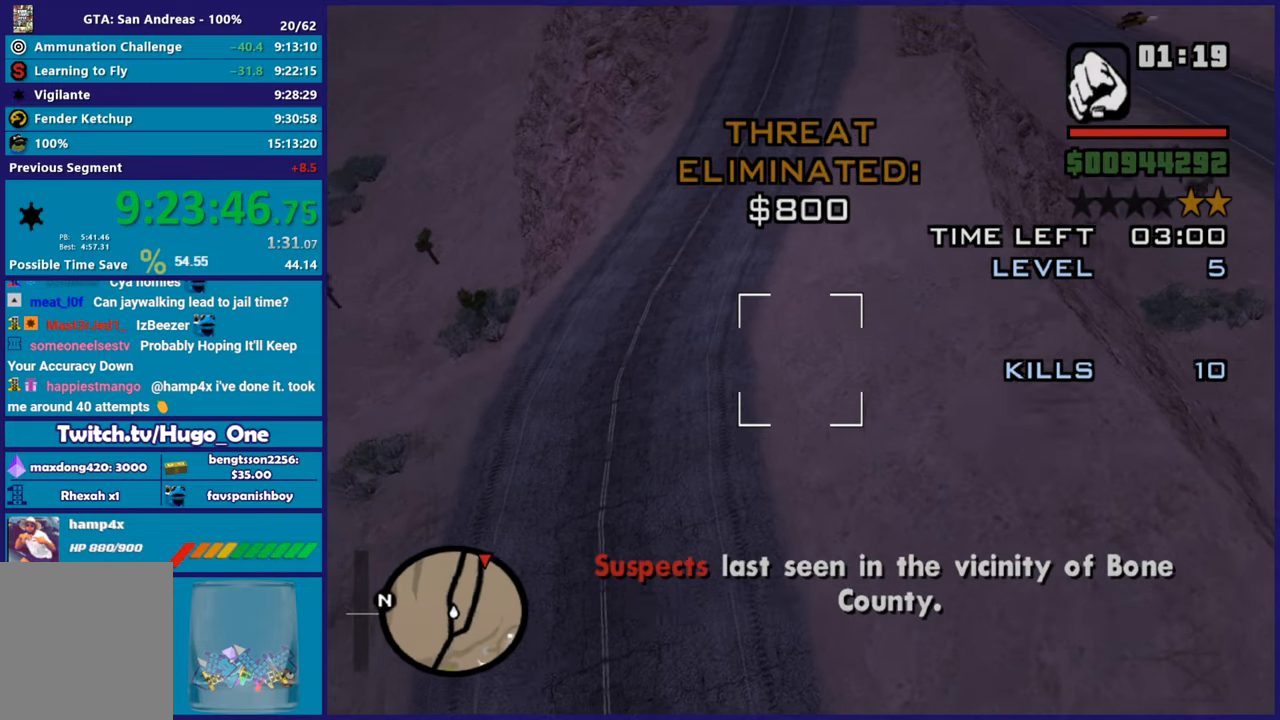
{"buttons": ["R2"], "left_stick": "up-right", "right_stick": "center", "button_events": [[133, "R1", "up"], [300, "L1", "down"], [434, "L1", "up"]]}
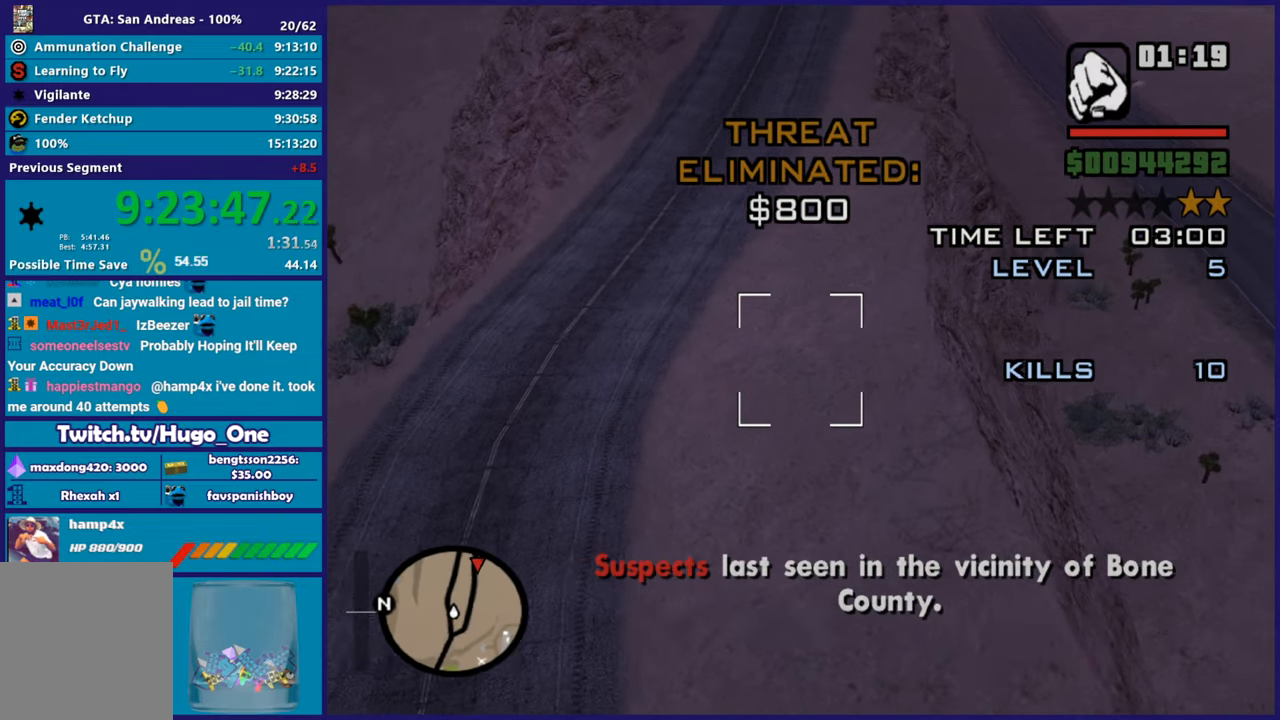
{"buttons": ["R2"], "left_stick": "center", "right_stick": "center", "button_events": [[100, "R1", "down"], [234, "R1", "up"]]}
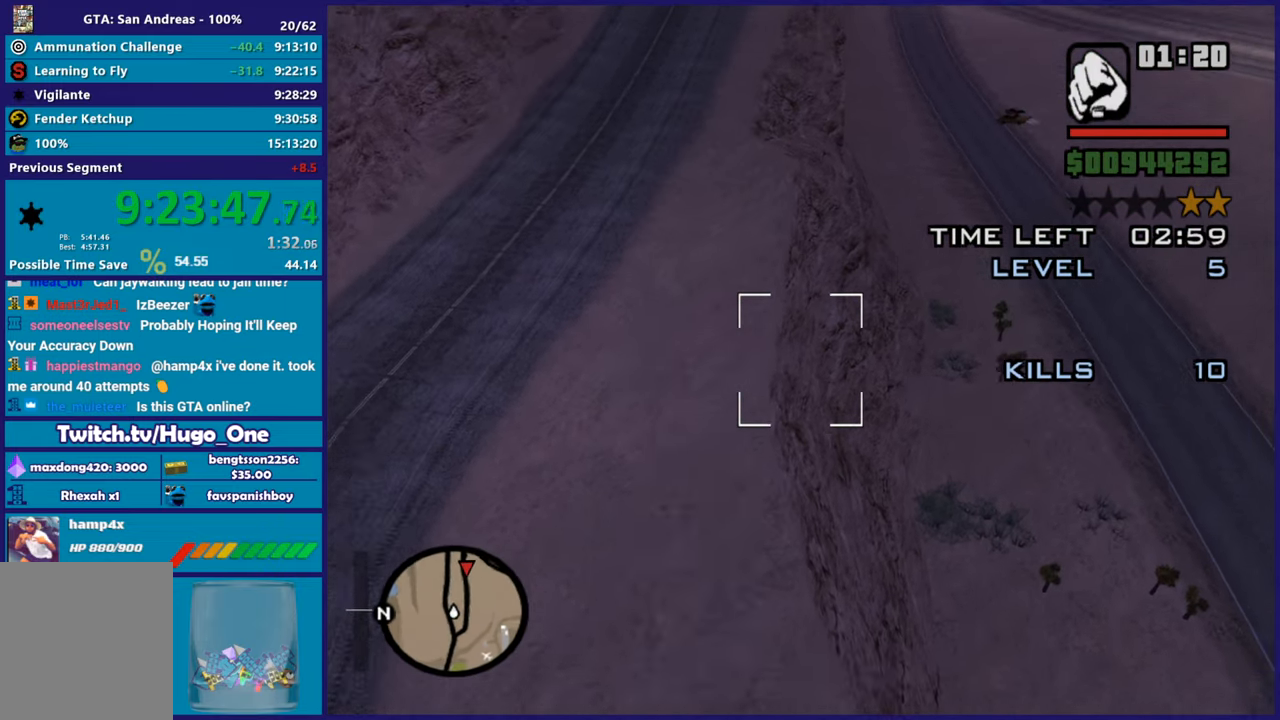
{"buttons": ["R2"], "left_stick": "center", "right_stick": "center", "button_events": [[267, "R1", "down"], [450, "R1", "up"]]}
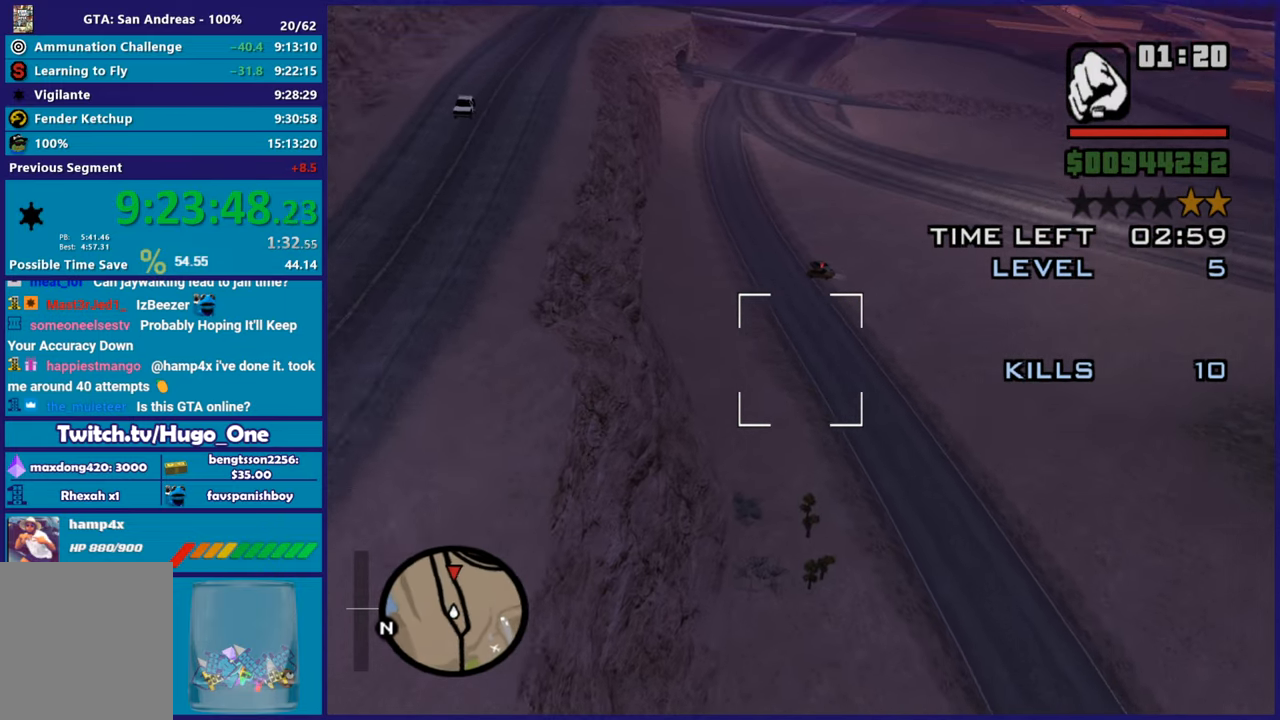
{"buttons": ["L1"], "left_stick": "up-left", "right_stick": "center"}
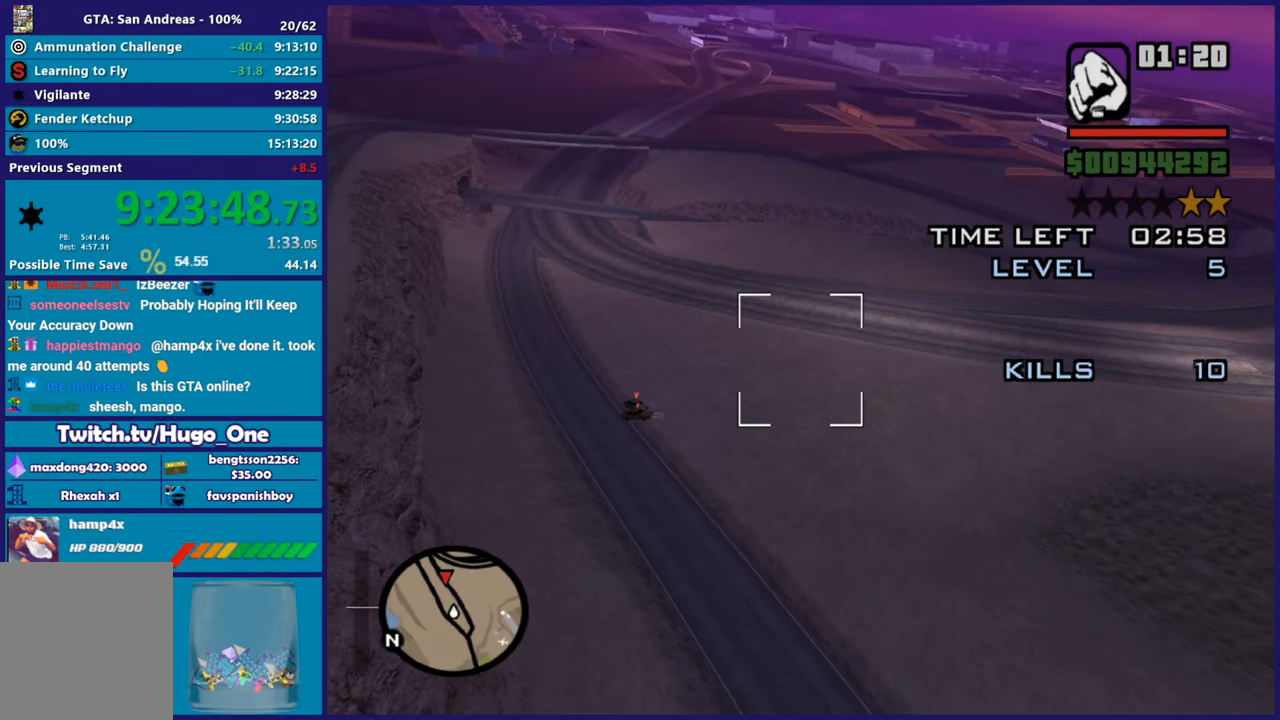
{"buttons": ["X"], "left_stick": "up", "right_stick": "center"}
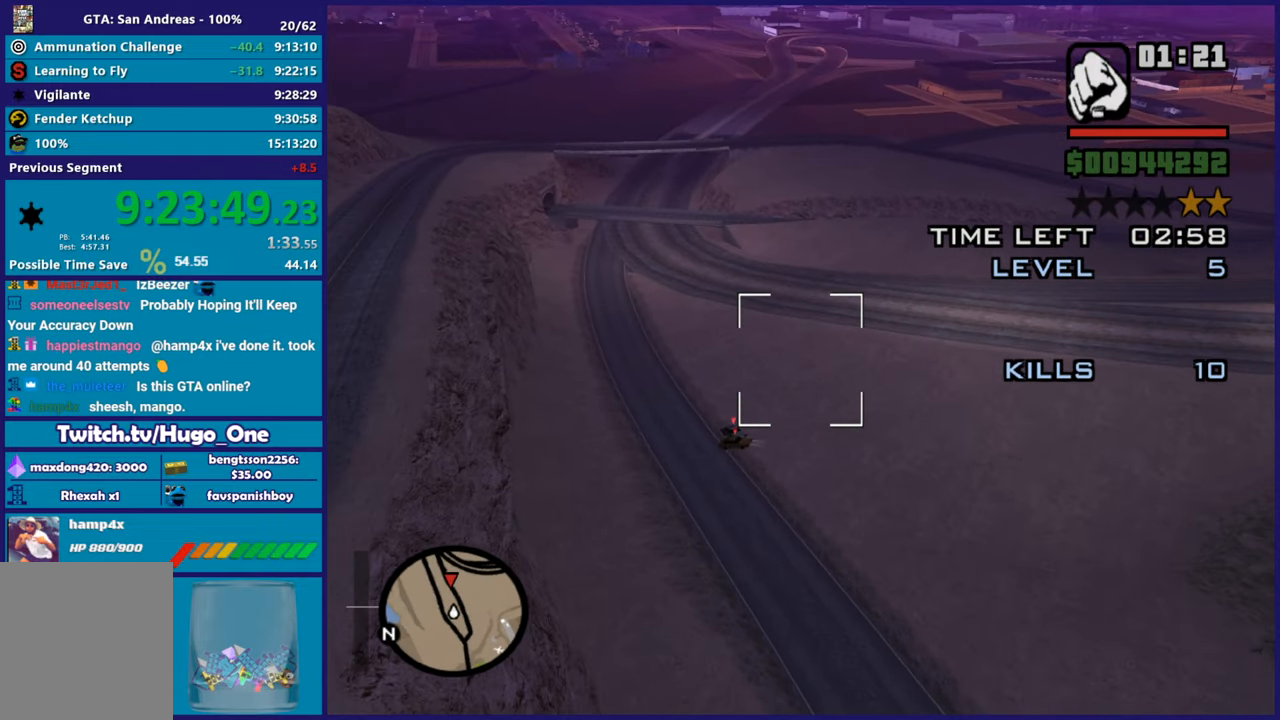
{"buttons": ["X"], "left_stick": "center", "right_stick": "center", "button_events": [[134, "X", "up"], [184, "X", "down"], [301, "X", "up"], [384, "X", "down"]]}
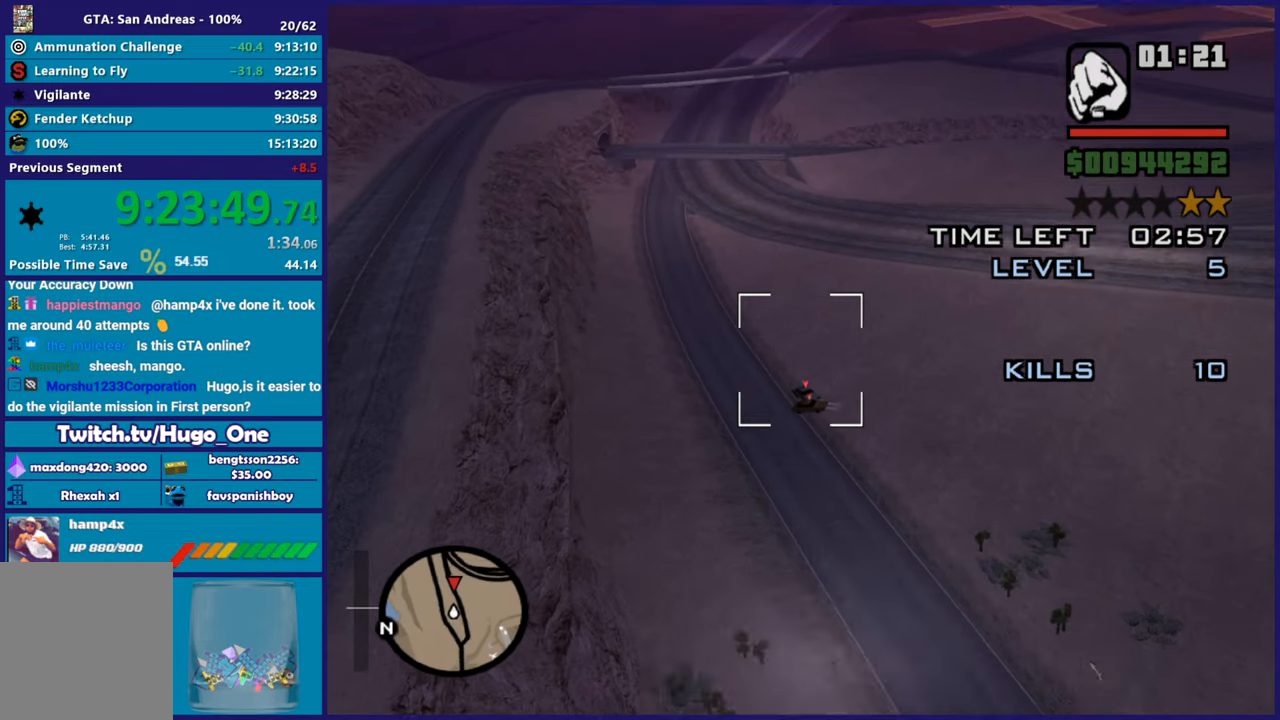
{"buttons": ["X"], "left_stick": "up-right", "right_stick": "center", "button_events": [[33, "X", "up"], [100, "X", "down"], [200, "X", "up"], [283, "X", "down"], [400, "X", "up"], [500, "X", "down"]]}
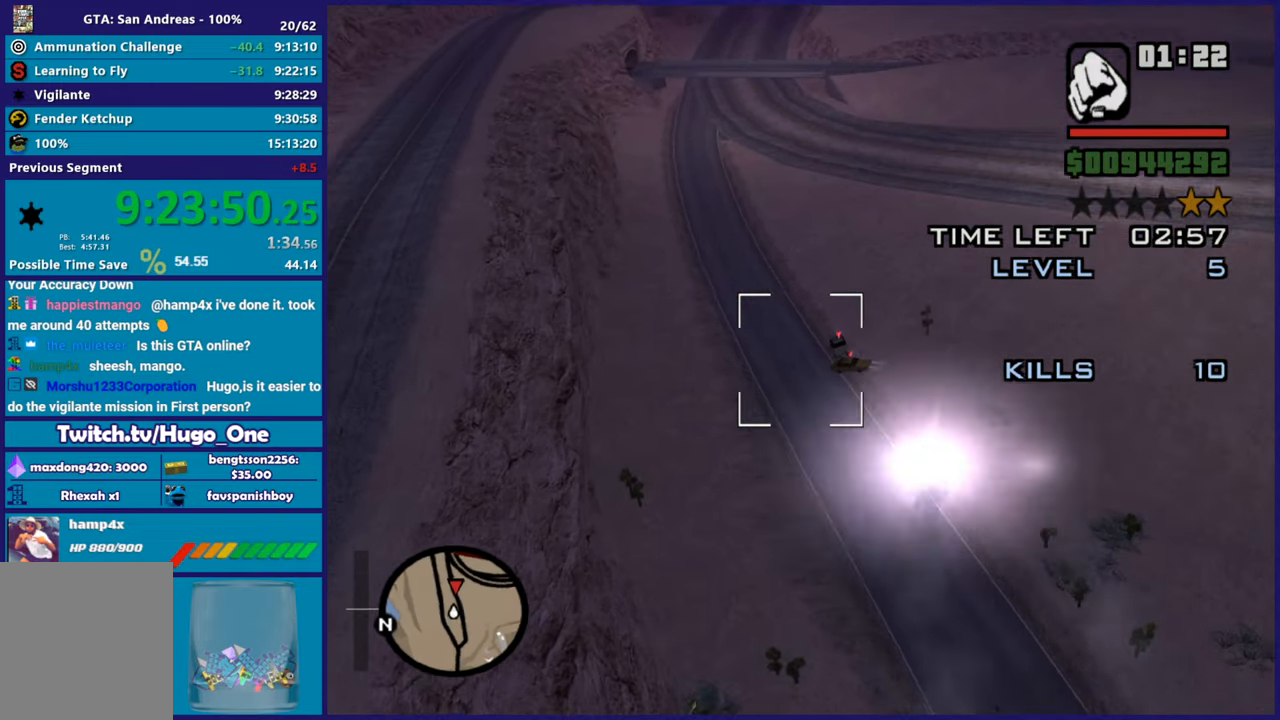
{"buttons": ["X"], "left_stick": "up", "right_stick": "center", "button_events": [[117, "X", "up"], [201, "X", "down"], [317, "X", "up"], [401, "X", "down"]]}
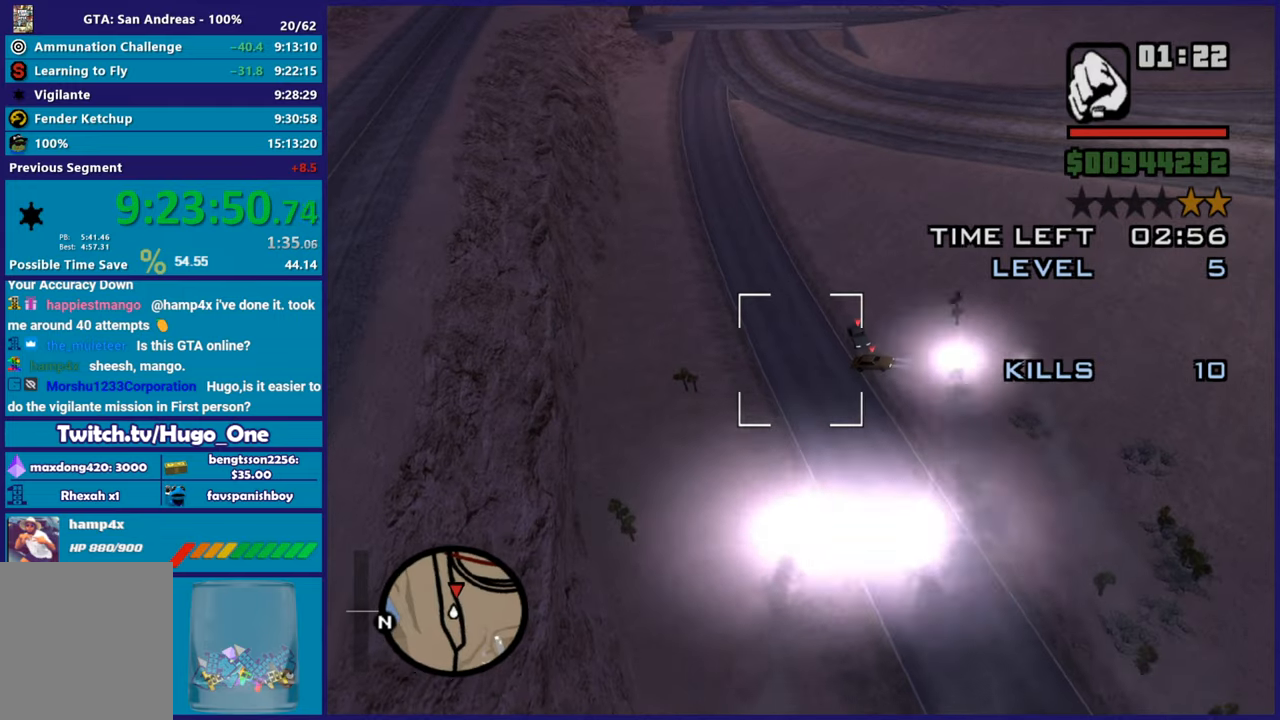
{"buttons": [], "left_stick": "center", "right_stick": "center", "button_events": [[33, "X", "up"], [117, "X", "down"], [217, "X", "up"], [283, "X", "down"], [300, "R1", "down"], [350, "R1", "up"], [417, "X", "up"]]}
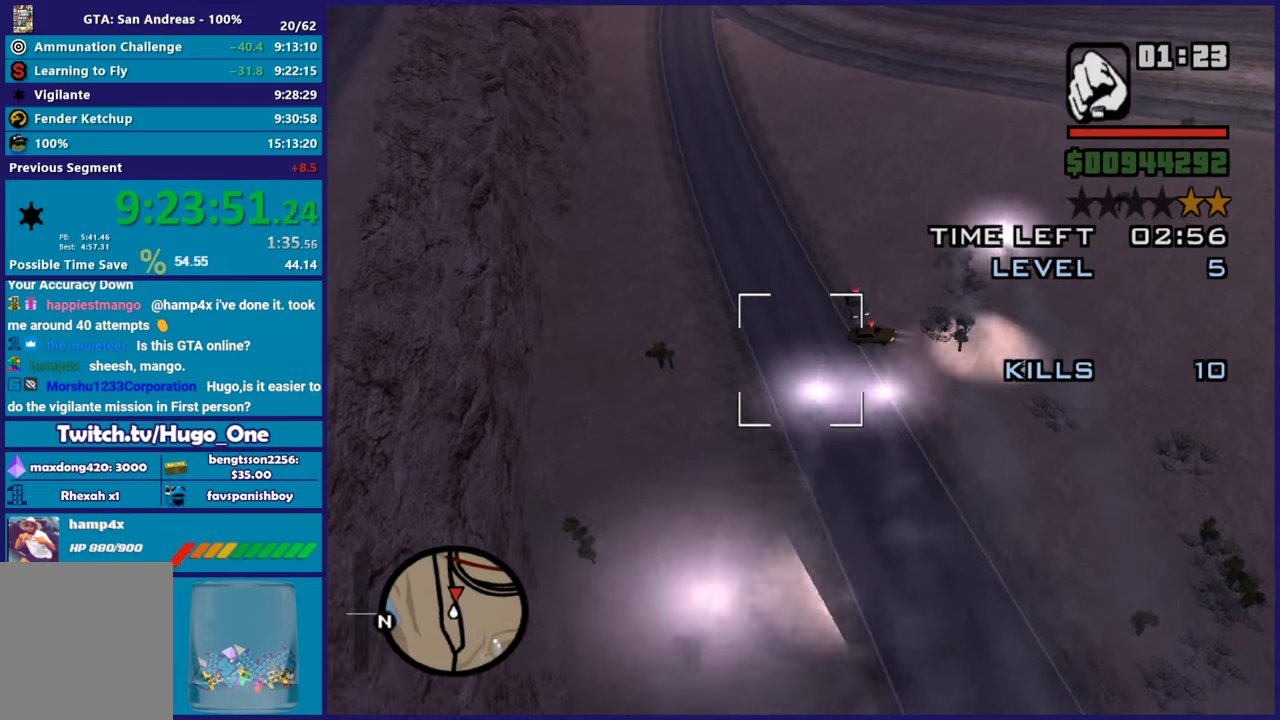
{"buttons": ["X"], "left_stick": "up", "right_stick": "center", "button_events": [[184, "X", "down"], [334, "X", "up"], [417, "X", "down"]]}
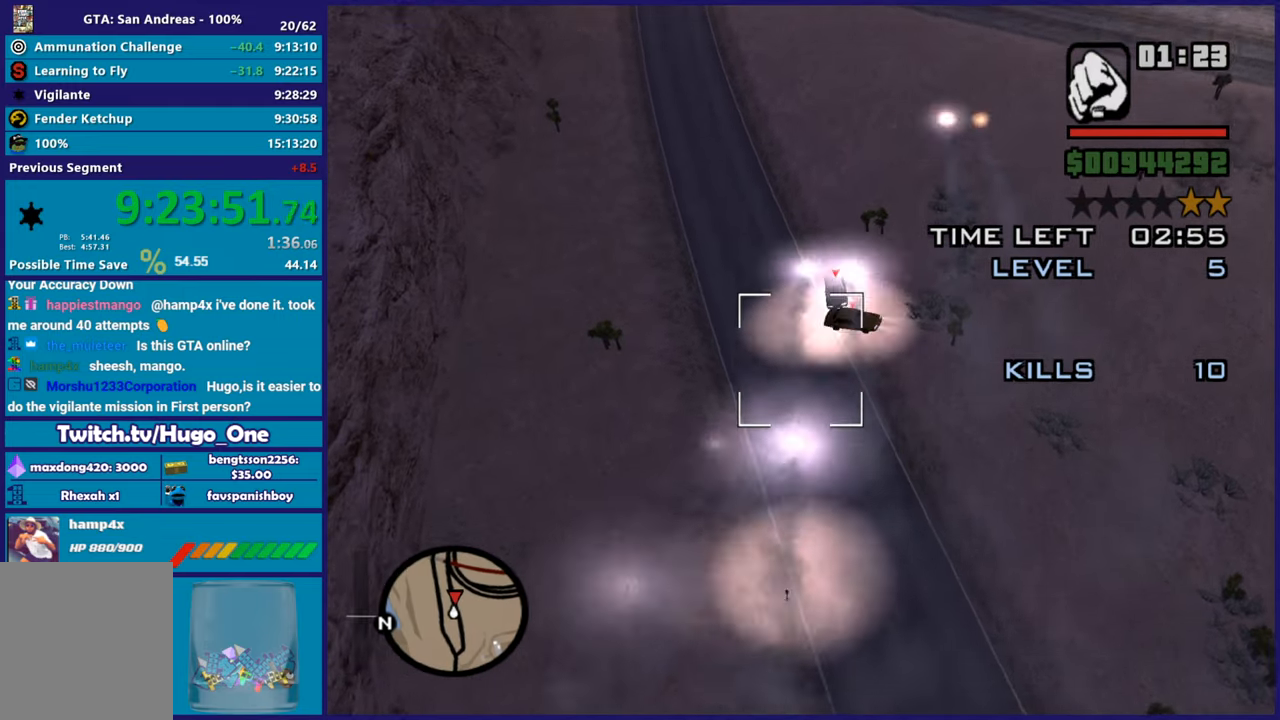
{"buttons": [], "left_stick": "up", "right_stick": "center", "button_events": [[33, "X", "up"], [150, "X", "down"], [233, "X", "up"], [367, "X", "down"], [434, "X", "up"]]}
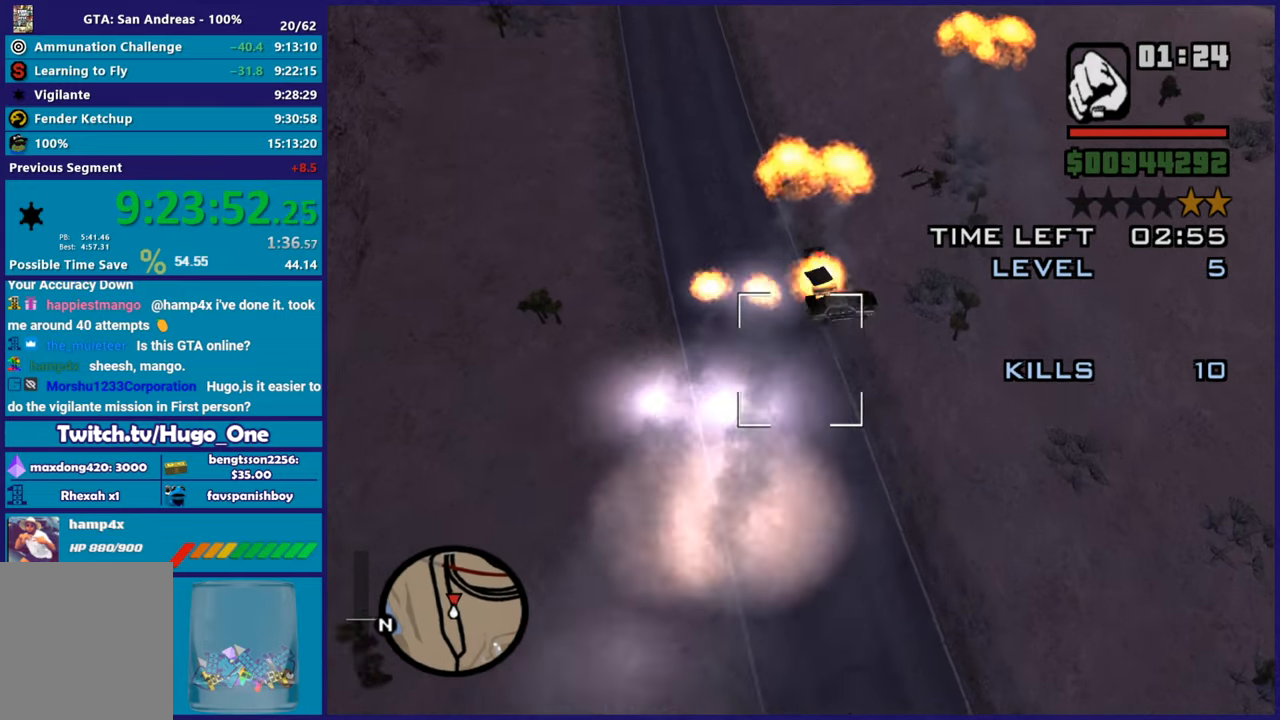
{"buttons": ["X"], "left_stick": "up", "right_stick": "center", "button_events": [[50, "X", "down"], [150, "X", "up"], [251, "X", "down"], [367, "X", "up"], [451, "X", "down"]]}
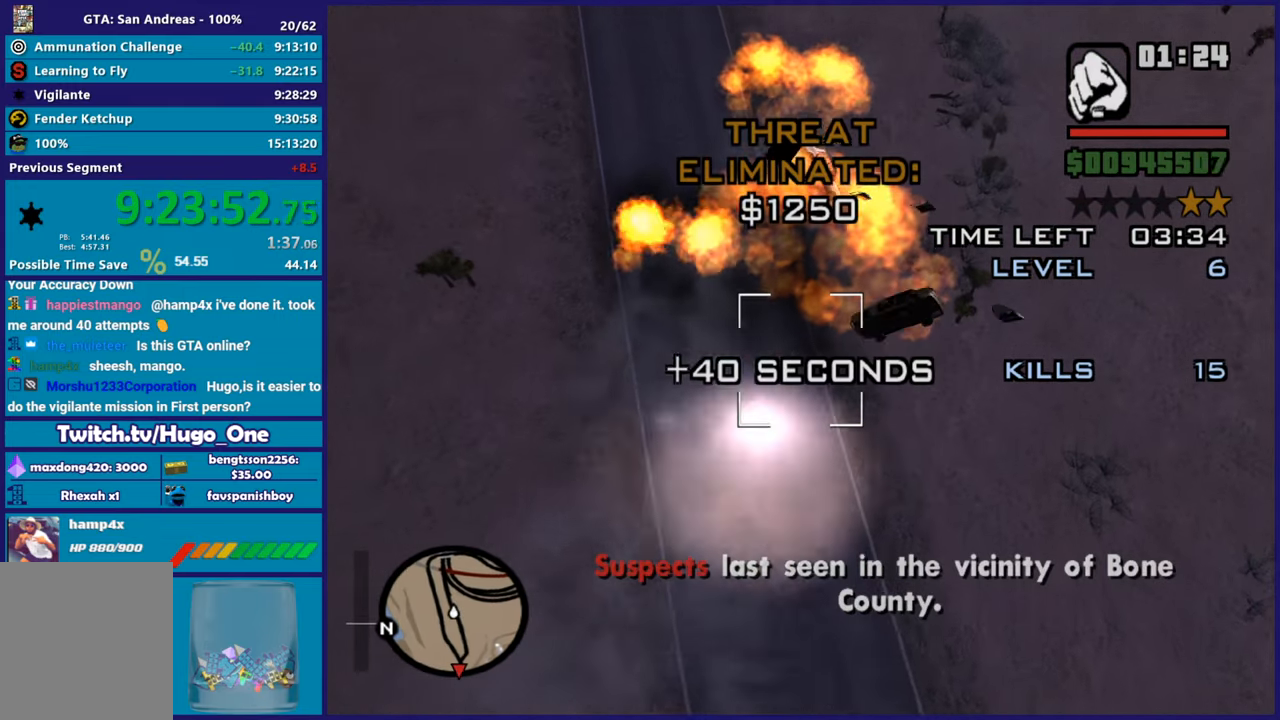
{"buttons": ["R2"], "left_stick": "center", "right_stick": "center", "button_events": [[50, "X", "up"], [333, "R2", "down"]]}
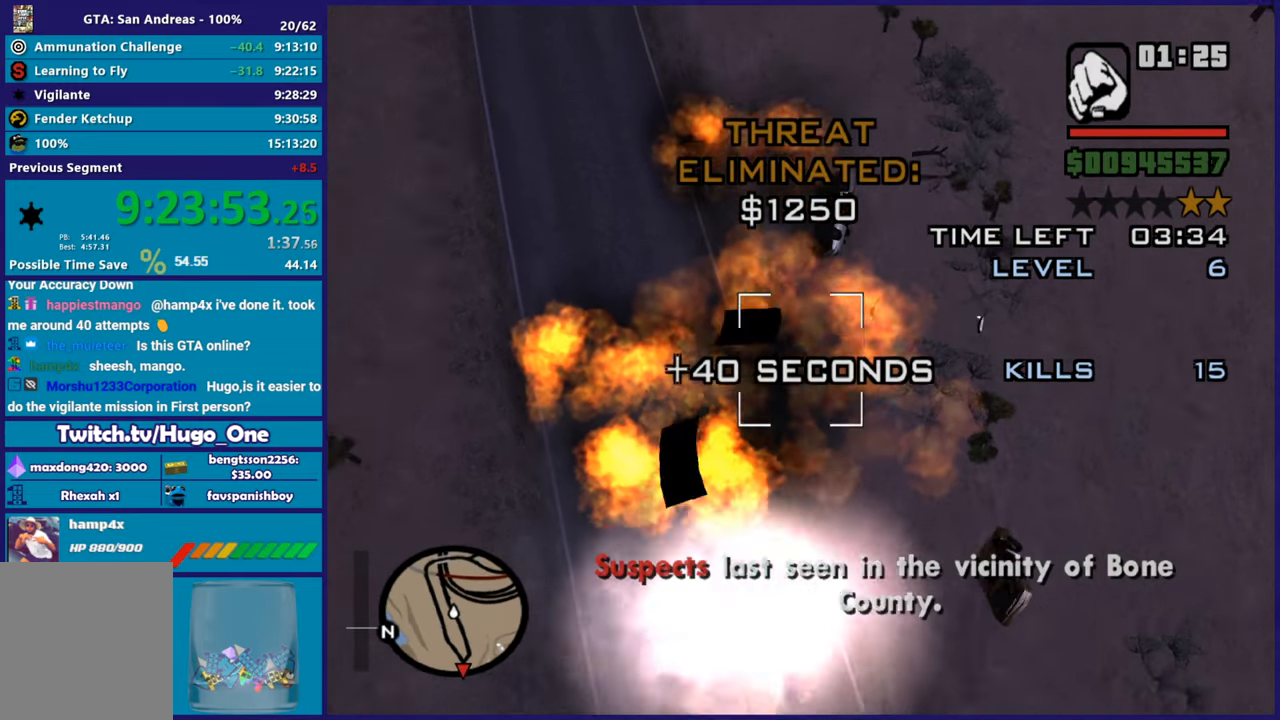
{"buttons": ["L1"], "left_stick": "down-left", "right_stick": "left", "button_events": [[67, "L1", "down"], [384, "R2", "up"]]}
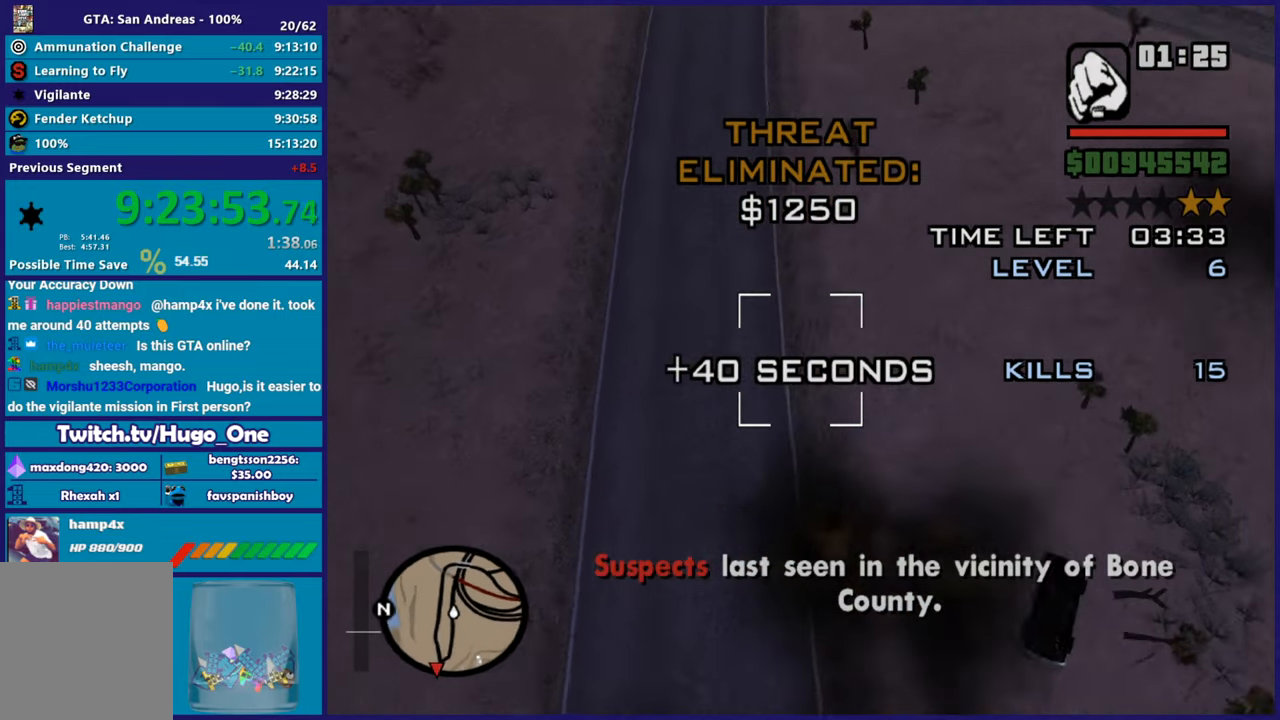
{"buttons": ["L1", "R2"], "left_stick": "left", "right_stick": "left", "button_events": [[384, "R2", "down"]]}
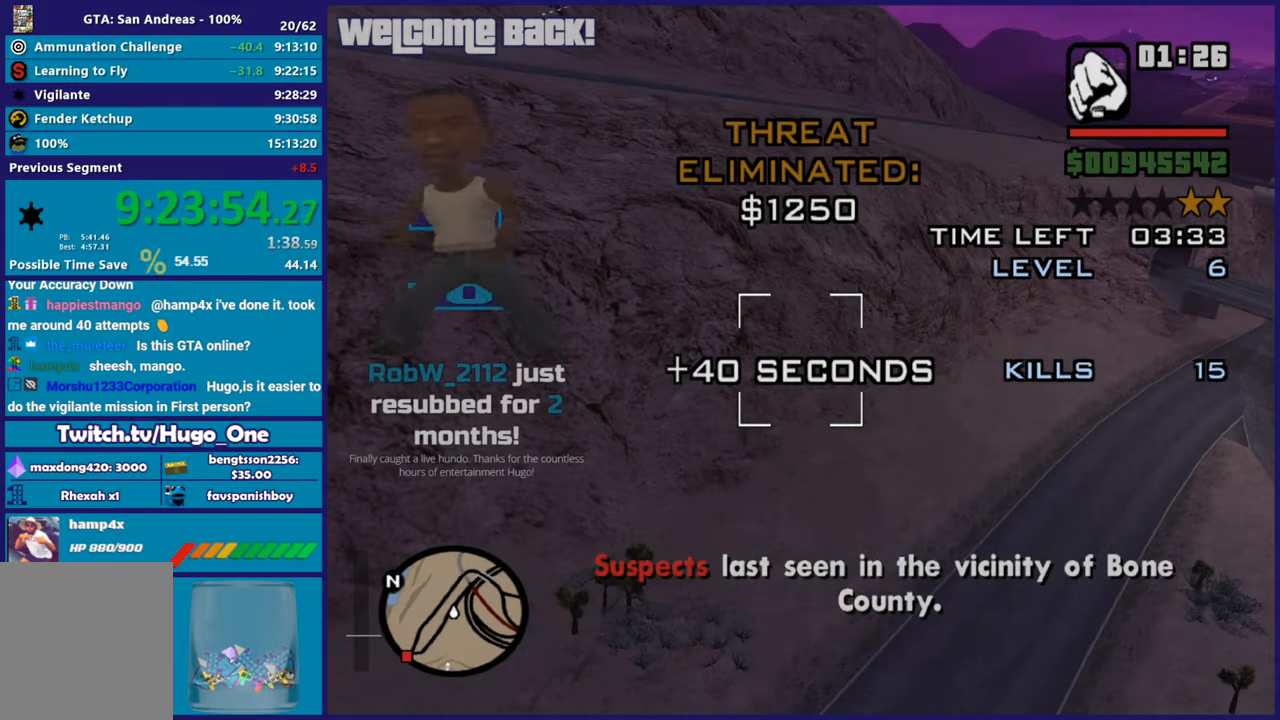
{"buttons": ["L1"], "left_stick": "down-left", "right_stick": "left", "button_events": [[467, "R2", "up"]]}
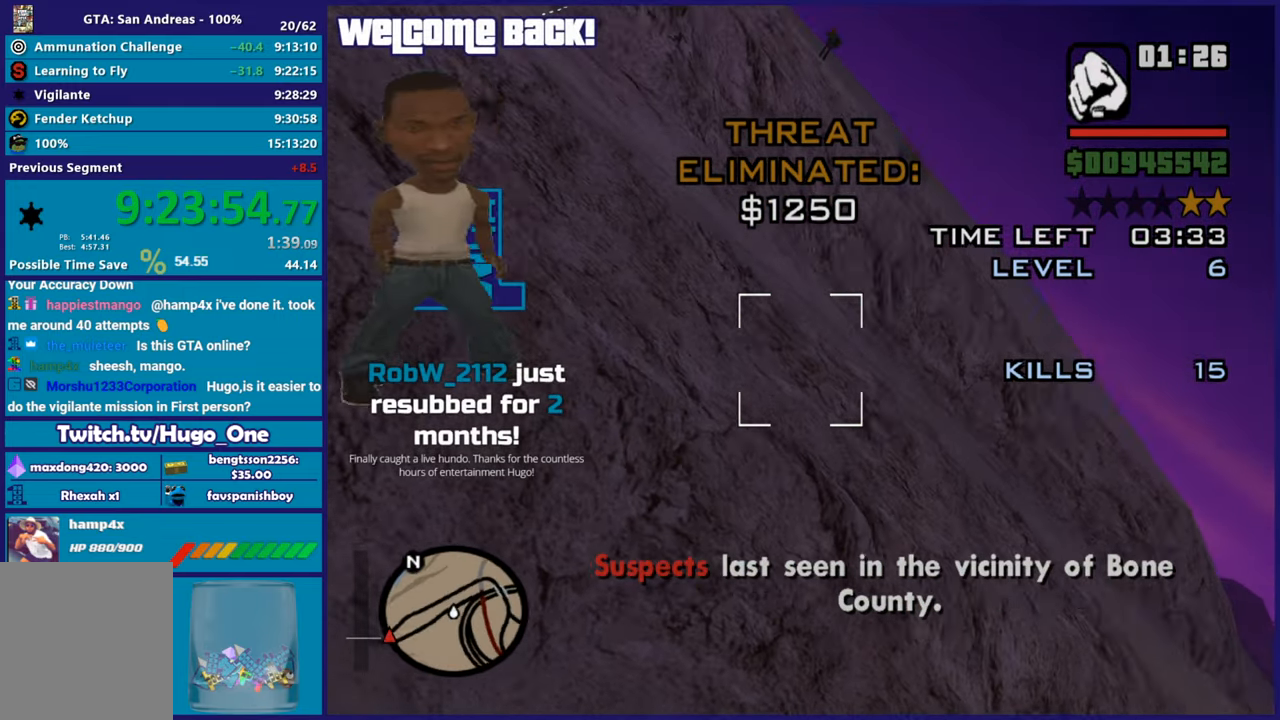
{"buttons": ["L1", "R2"], "left_stick": "center", "right_stick": "left", "button_events": [[33, "R2", "down"]]}
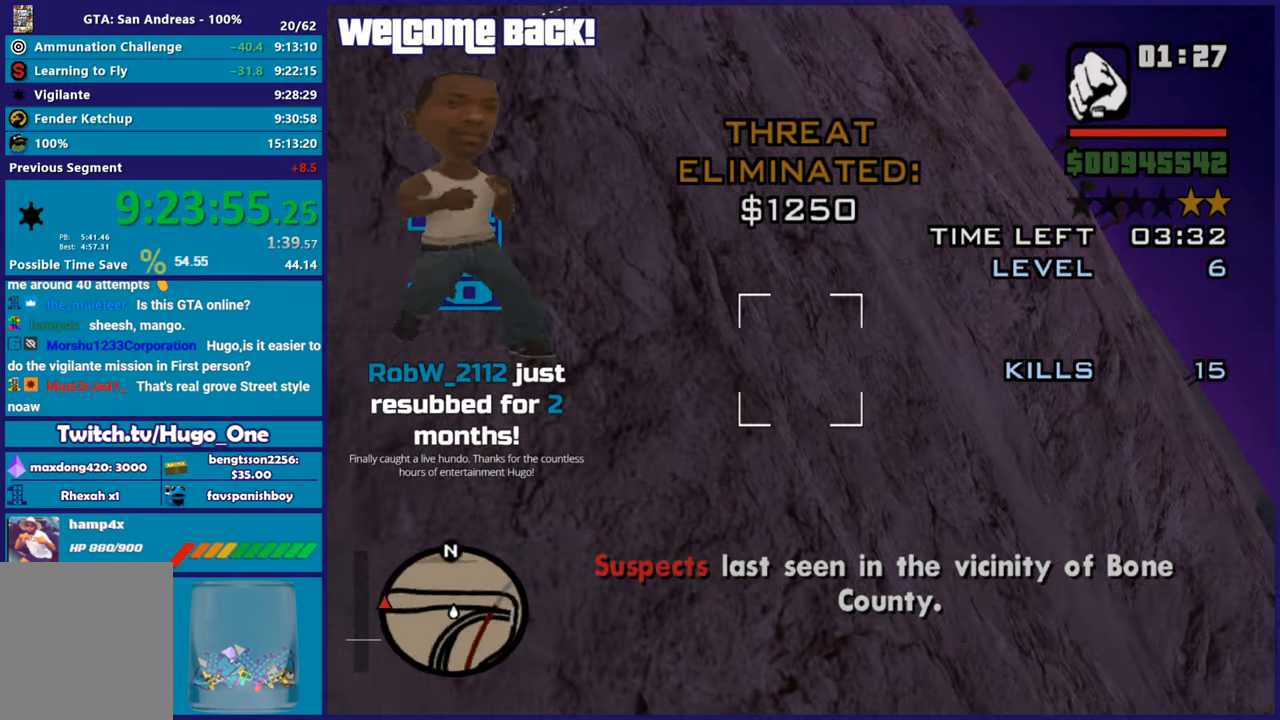
{"buttons": ["R2"], "left_stick": "center", "right_stick": "up-left", "button_events": [[384, "L1", "up"]]}
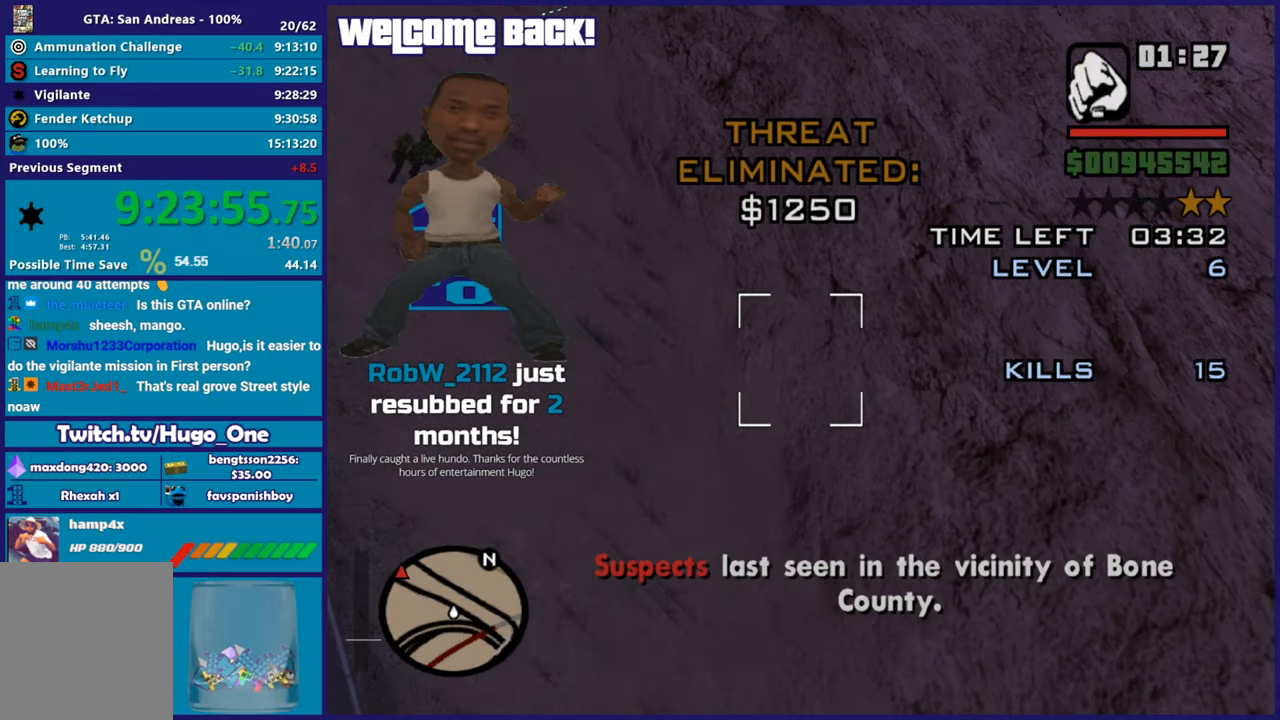
{"buttons": ["L1", "R2"], "left_stick": "up-left", "right_stick": "up-left", "button_events": [[417, "L1", "down"]]}
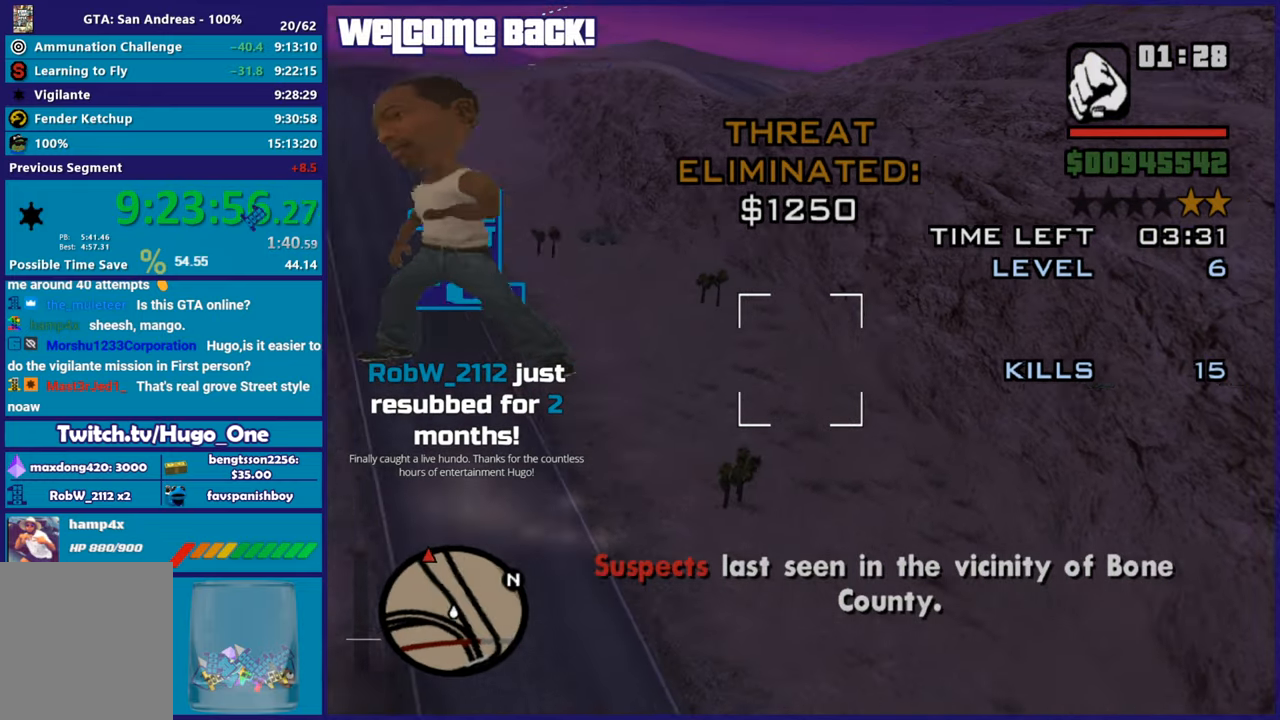
{"buttons": ["R2"], "left_stick": "center", "right_stick": "center", "button_events": [[201, "L1", "up"]]}
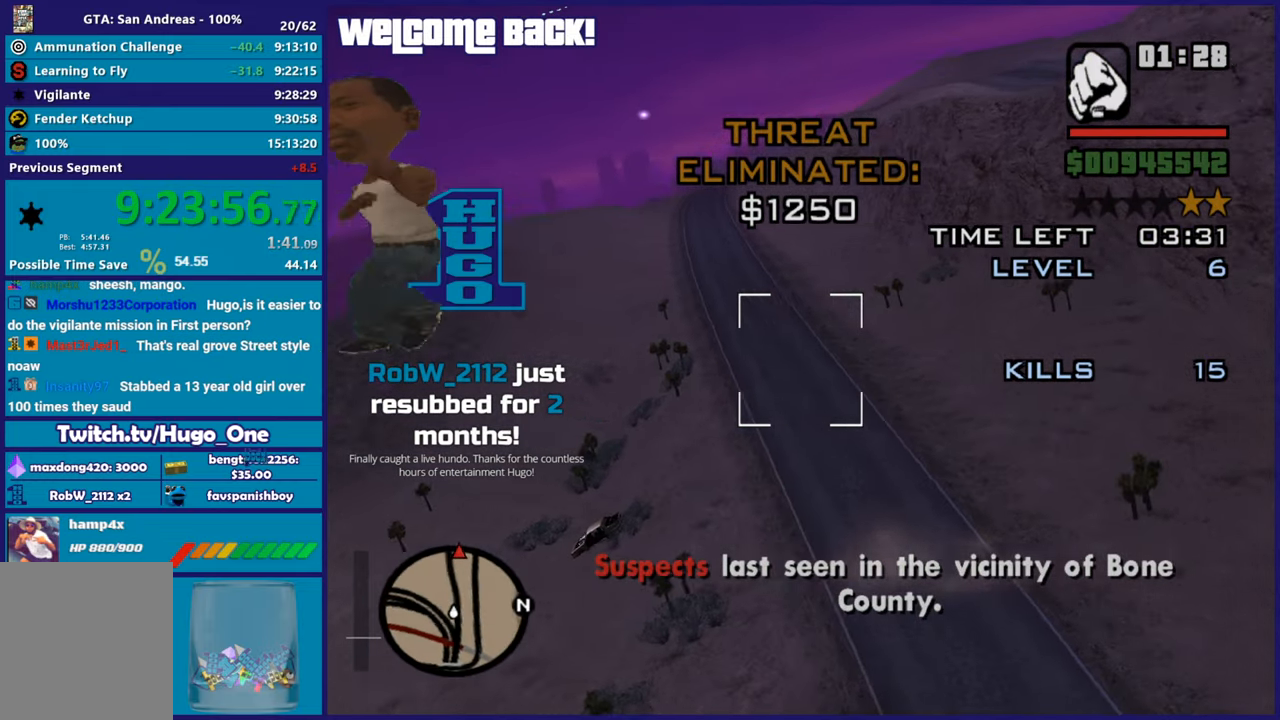
{"buttons": ["R2"], "left_stick": "up-right", "right_stick": "center", "button_events": []}
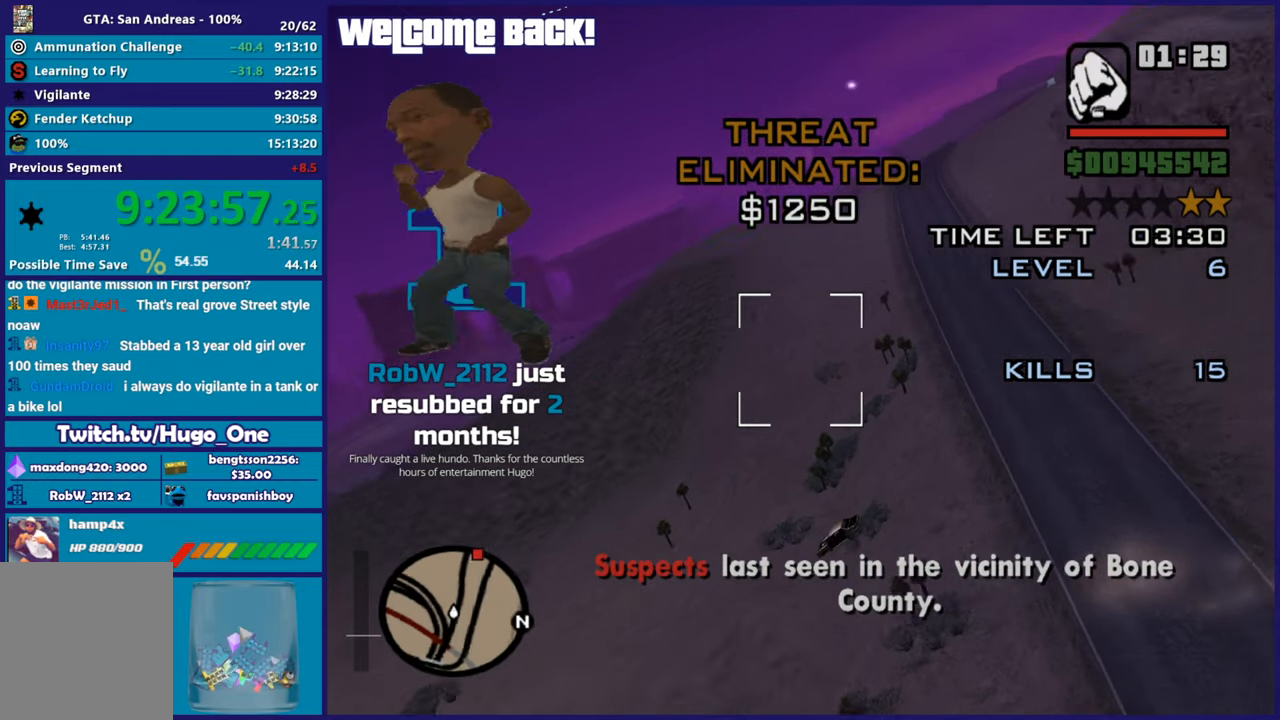
{"buttons": ["R2"], "left_stick": "center", "right_stick": "up-right", "button_events": []}